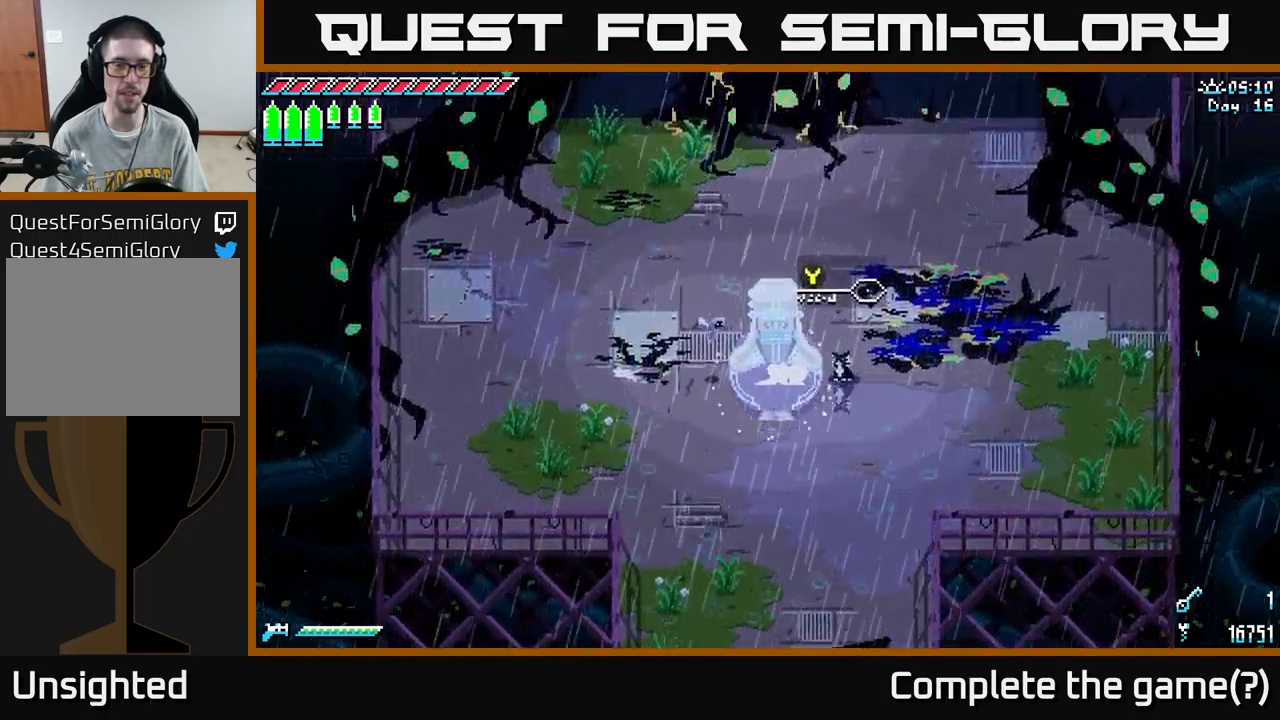
Gameplay with a controller (Xbox layout); each line is a JSON object with the inputs held at the frame after it. "events" lists button and stick changes between this image and that frame as [ms after this image, input, new state], when the widget could be followed in between.
{"buttons": [], "left_stick": "up", "right_stick": "center", "events": [[250, "left_stick", "up"]]}
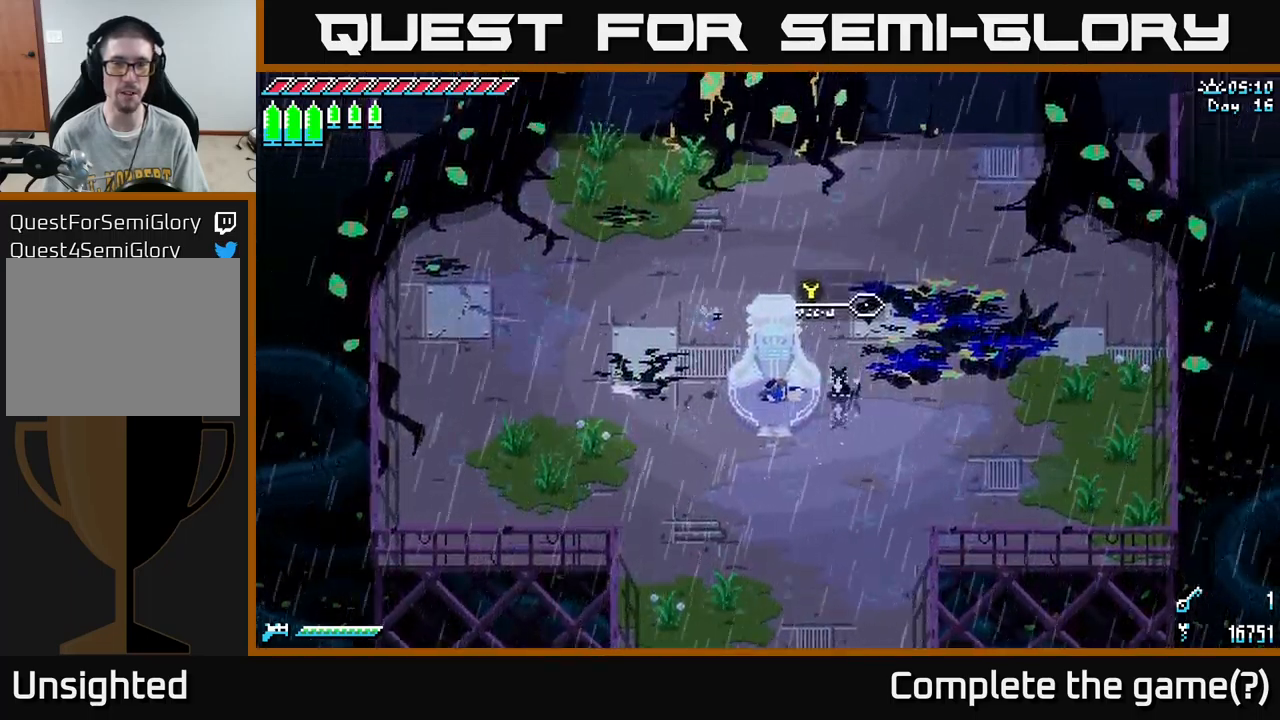
{"buttons": [], "left_stick": "up", "right_stick": "center", "events": [[250, "left_stick", "up-right"], [383, "left_stick", "center"], [467, "left_stick", "up"]]}
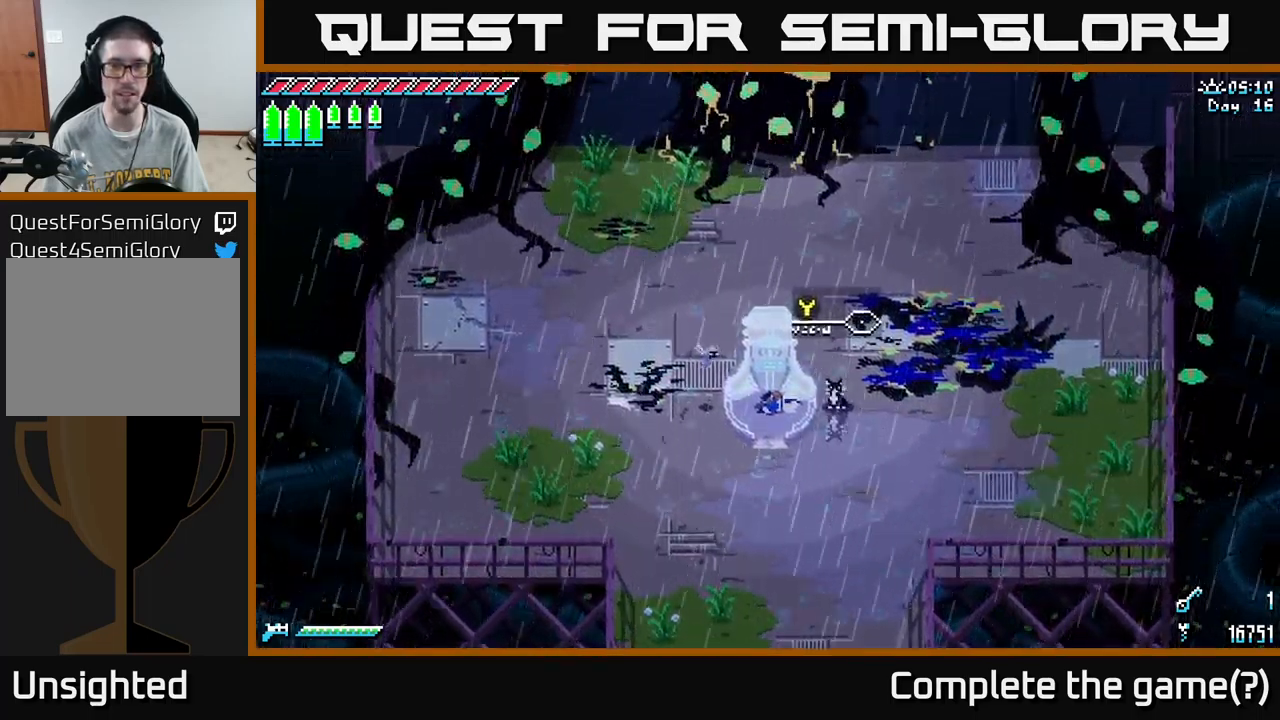
{"buttons": [], "left_stick": "center", "right_stick": "center", "events": [[317, "left_stick", "right"], [367, "left_stick", "center"]]}
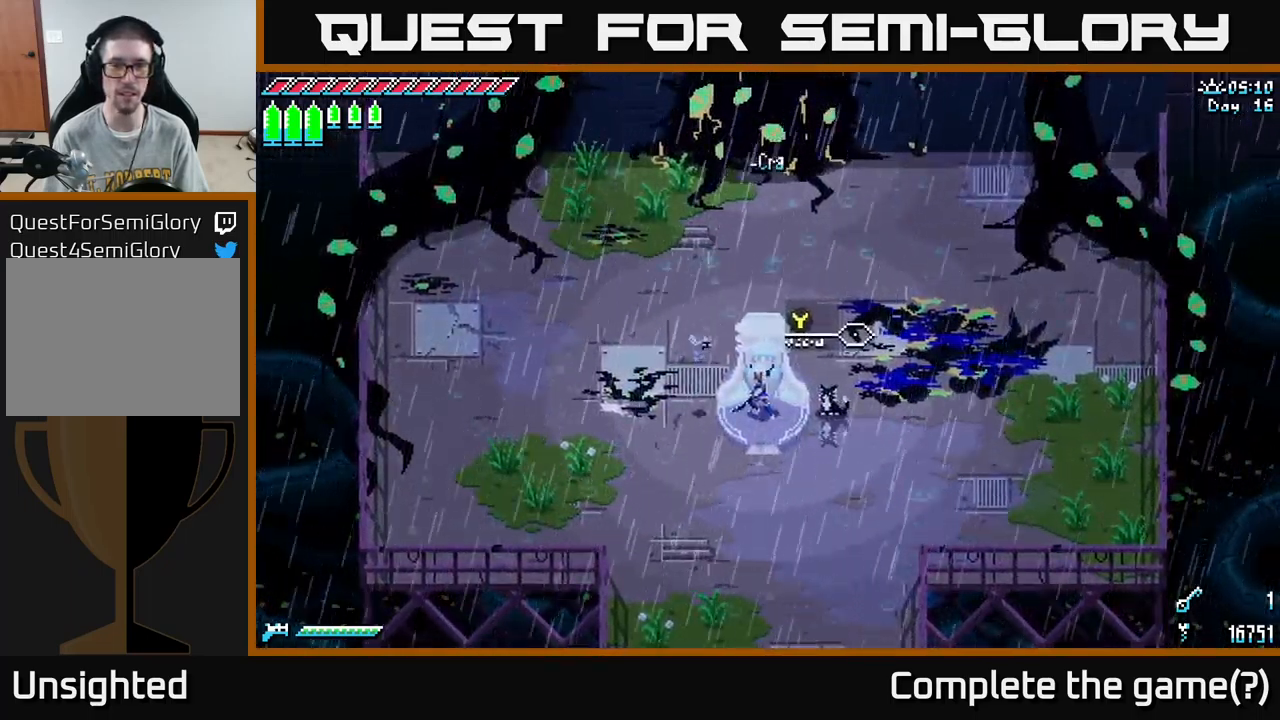
{"buttons": [], "left_stick": "center", "right_stick": "center", "events": [[100, "left_stick", "down"], [183, "left_stick", "down-left"], [350, "left_stick", "center"]]}
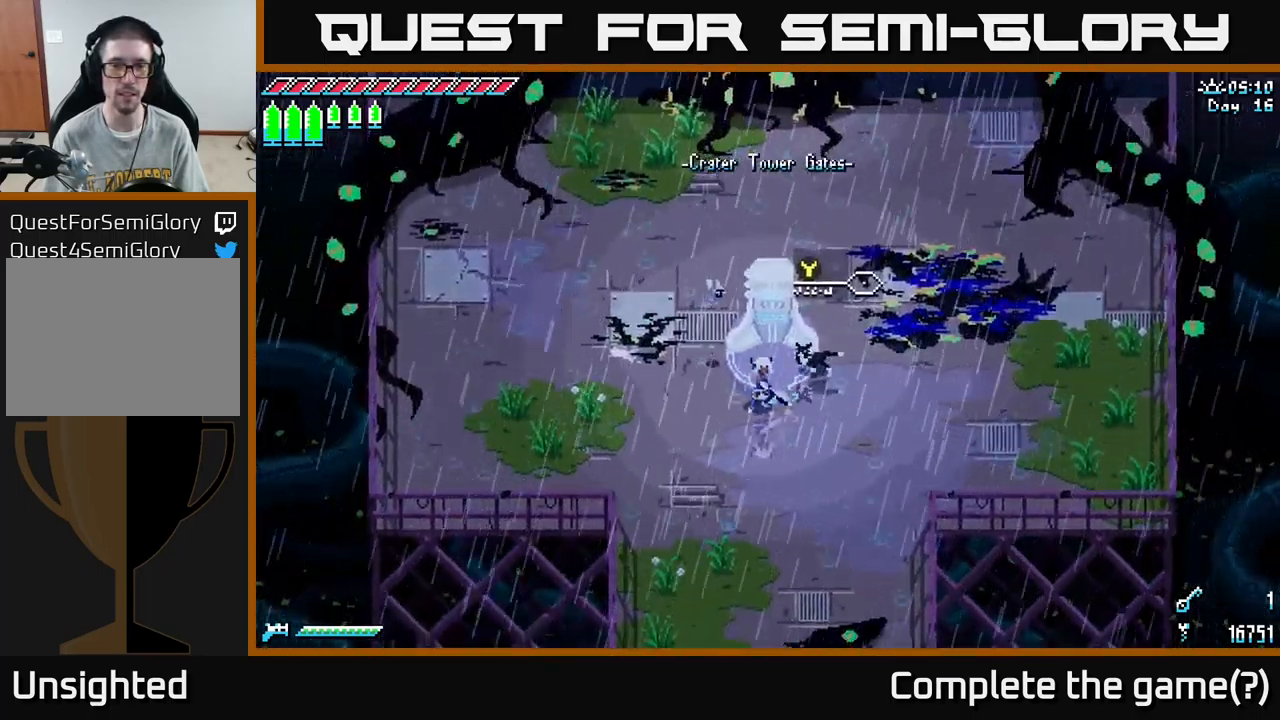
{"buttons": ["X"], "left_stick": "up", "right_stick": "center", "events": [[83, "left_stick", "left"], [167, "X", "down"], [233, "left_stick", "up-left"], [383, "left_stick", "up"]]}
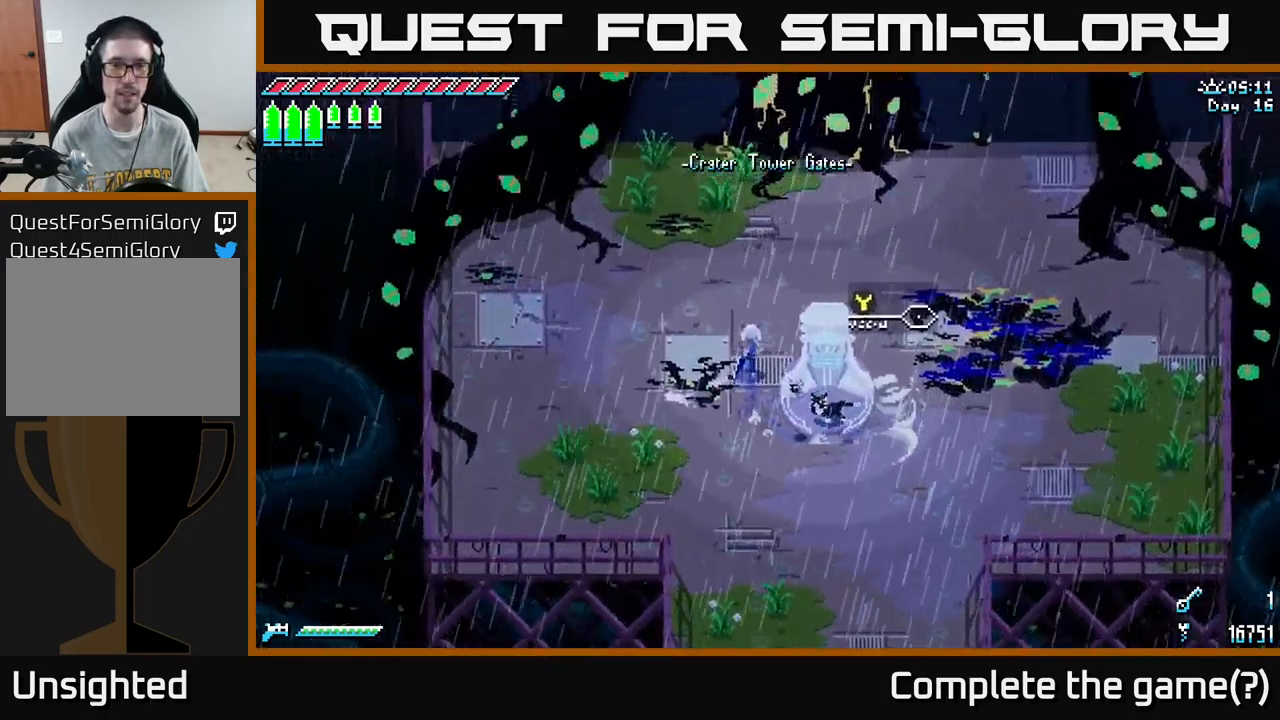
{"buttons": ["R2"], "left_stick": "up-right", "right_stick": "center", "events": [[83, "left_stick", "up-right"], [367, "X", "up"], [467, "R2", "down"]]}
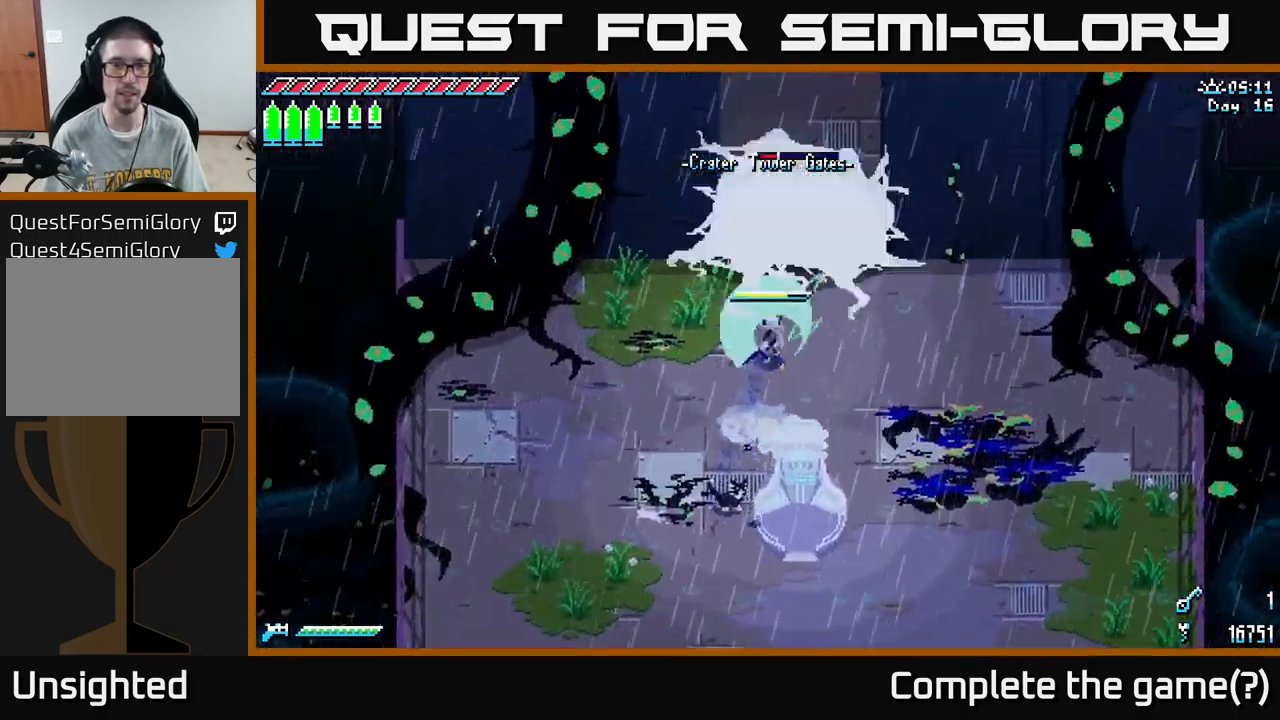
{"buttons": [], "left_stick": "up", "right_stick": "center", "events": [[50, "left_stick", "center"], [100, "R2", "up"], [283, "left_stick", "up"]]}
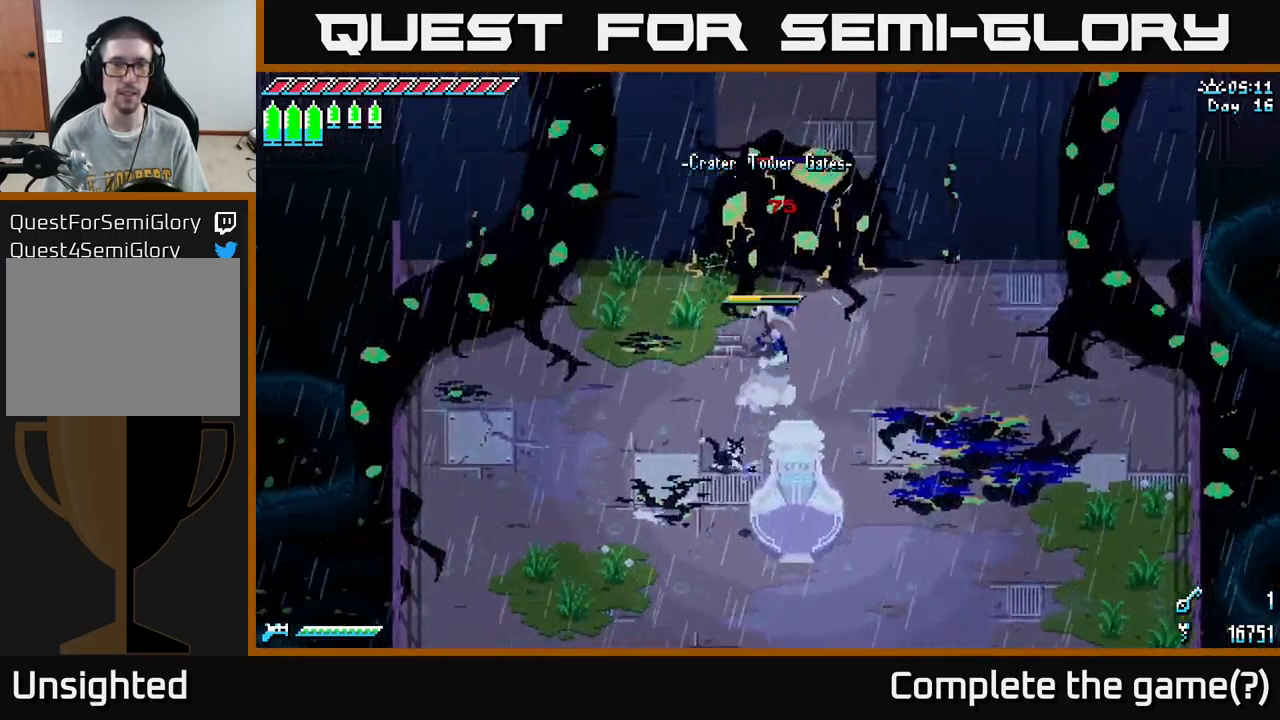
{"buttons": [], "left_stick": "center", "right_stick": "center", "events": [[33, "R2", "down"], [167, "R2", "up"], [217, "left_stick", "center"]]}
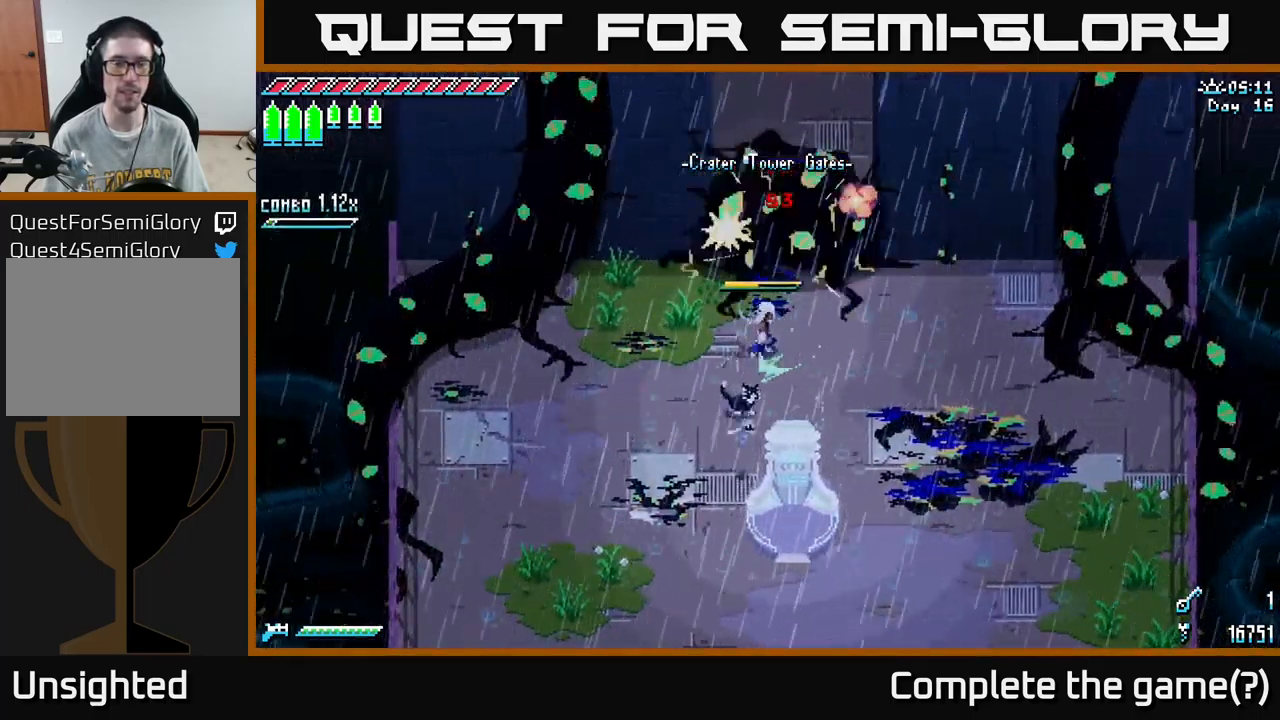
{"buttons": [], "left_stick": "center", "right_stick": "center", "events": [[216, "left_stick", "right"], [399, "left_stick", "center"]]}
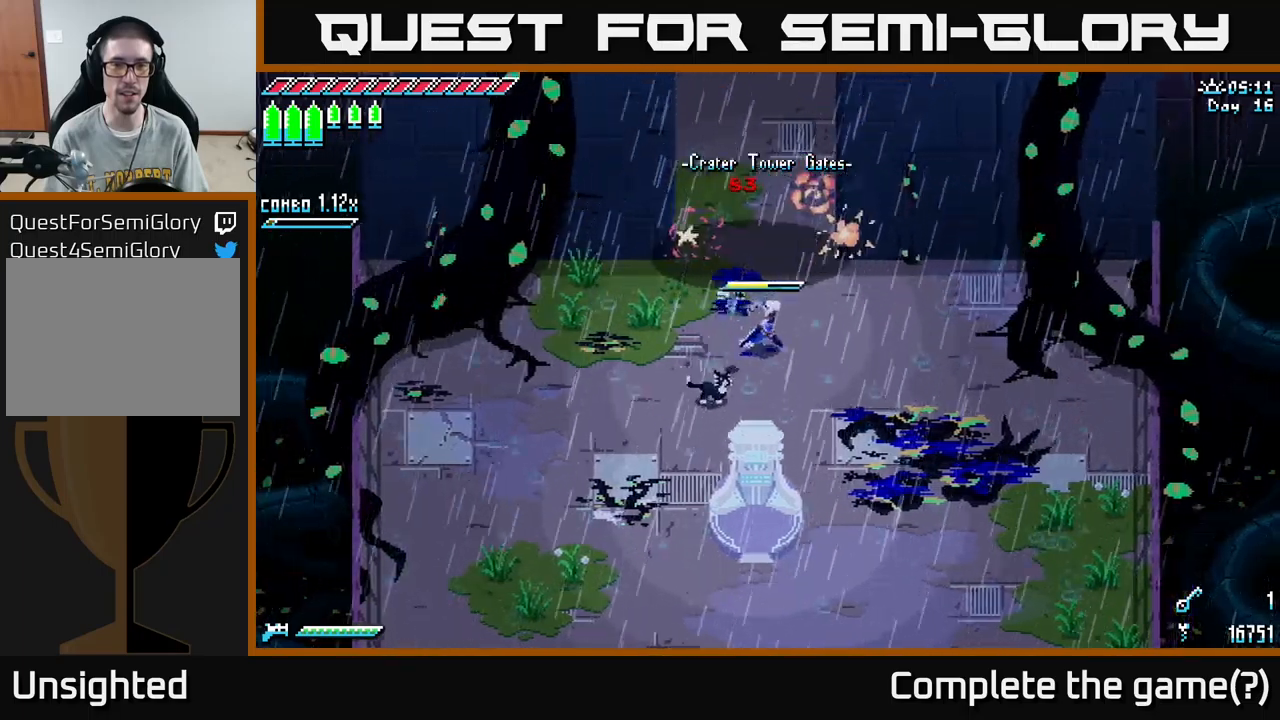
{"buttons": [], "left_stick": "center", "right_stick": "center", "events": [[300, "SELECT", "down"], [450, "SELECT", "up"]]}
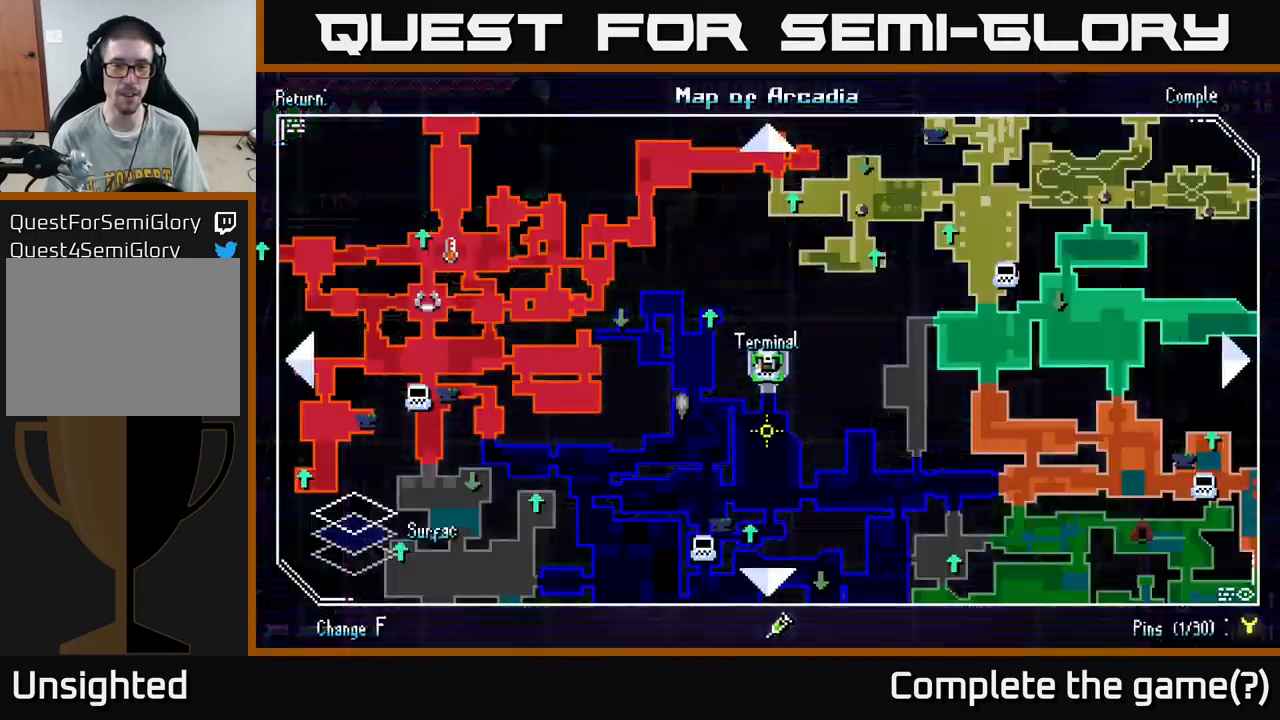
{"buttons": [], "left_stick": "center", "right_stick": "center", "events": [[400, "SELECT", "down"], [467, "SELECT", "up"]]}
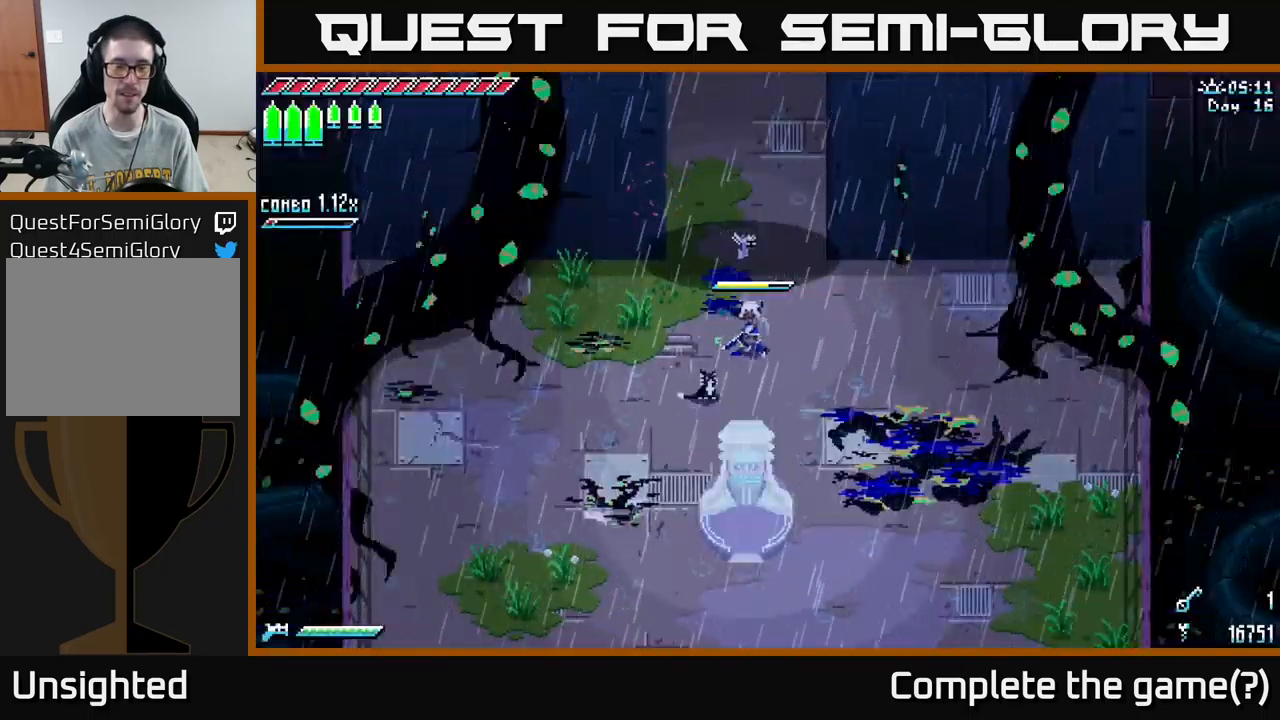
{"buttons": ["X"], "left_stick": "down-right", "right_stick": "center", "events": [[167, "left_stick", "down-right"], [334, "X", "down"]]}
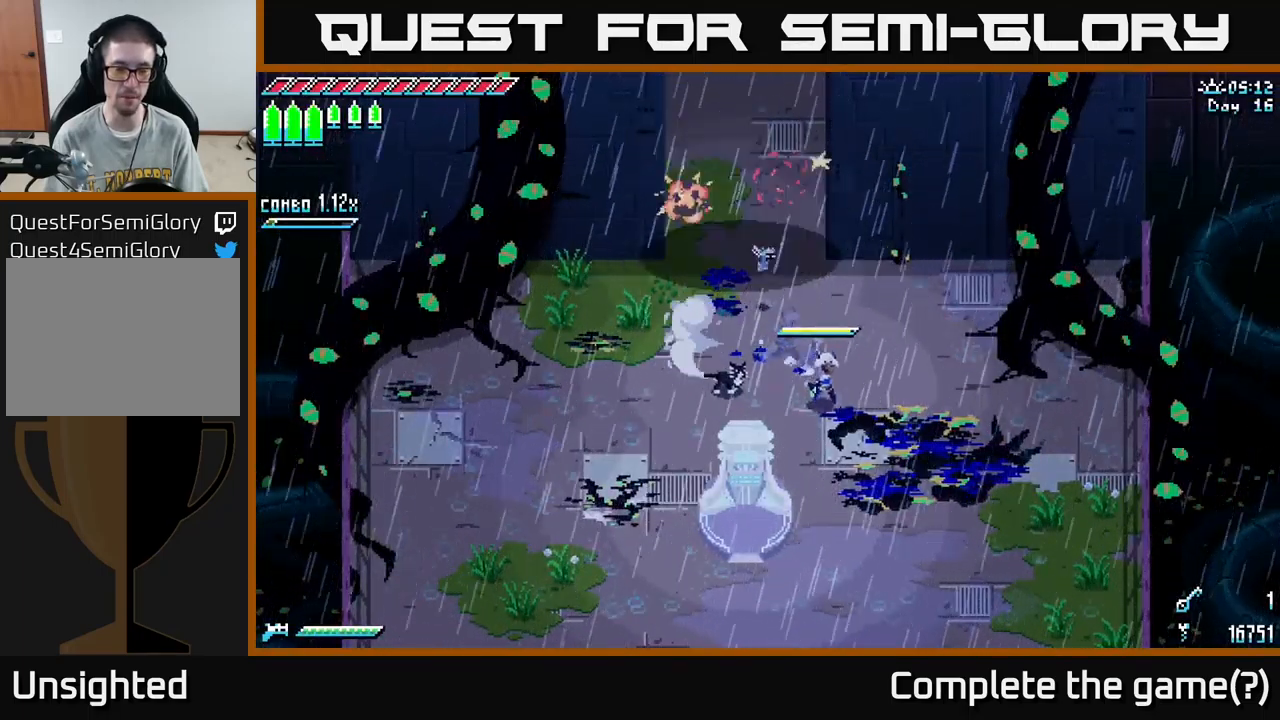
{"buttons": ["X"], "left_stick": "down", "right_stick": "center", "events": [[50, "left_stick", "down"]]}
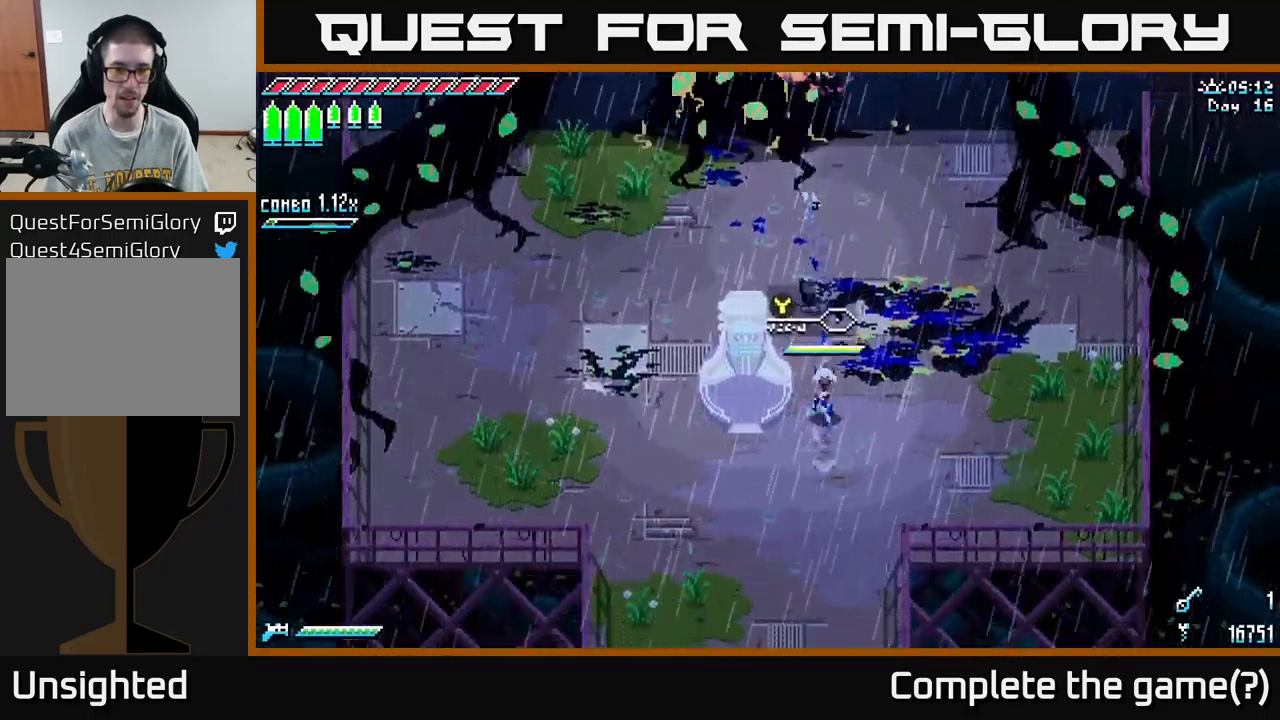
{"buttons": ["X"], "left_stick": "down", "right_stick": "center", "events": []}
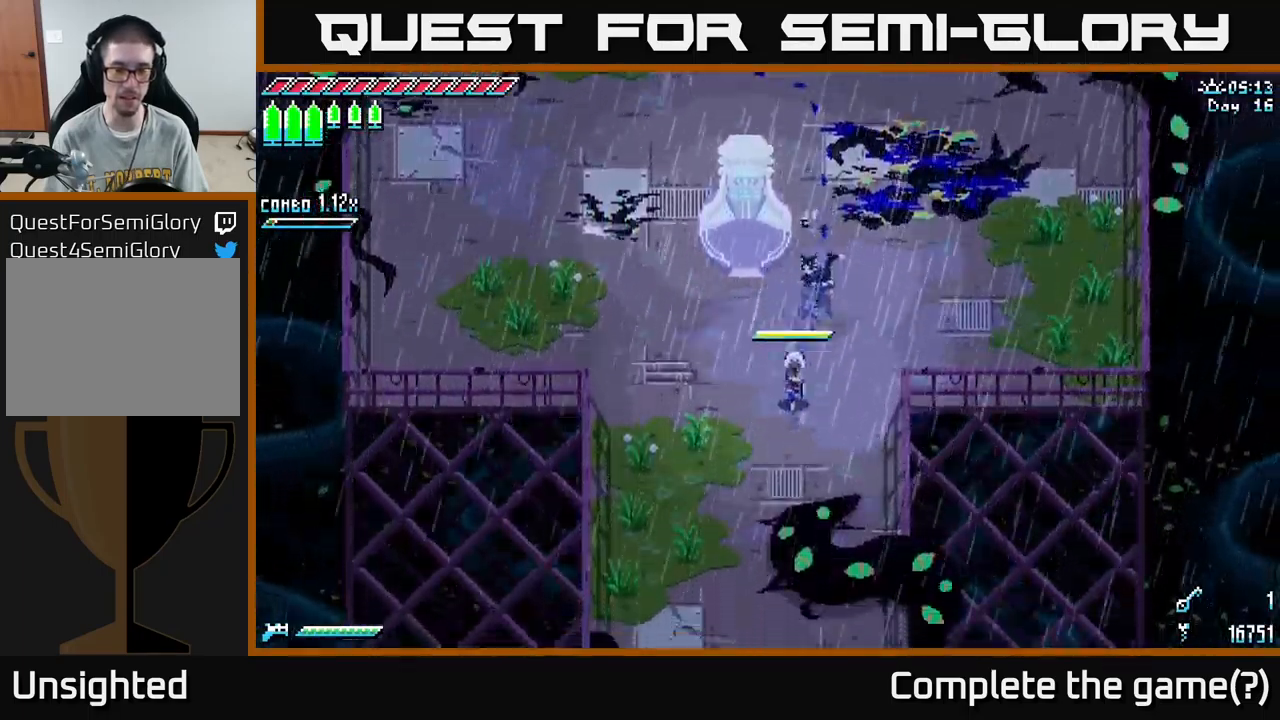
{"buttons": ["X"], "left_stick": "down", "right_stick": "center", "events": [[117, "left_stick", "down-left"], [384, "left_stick", "down"]]}
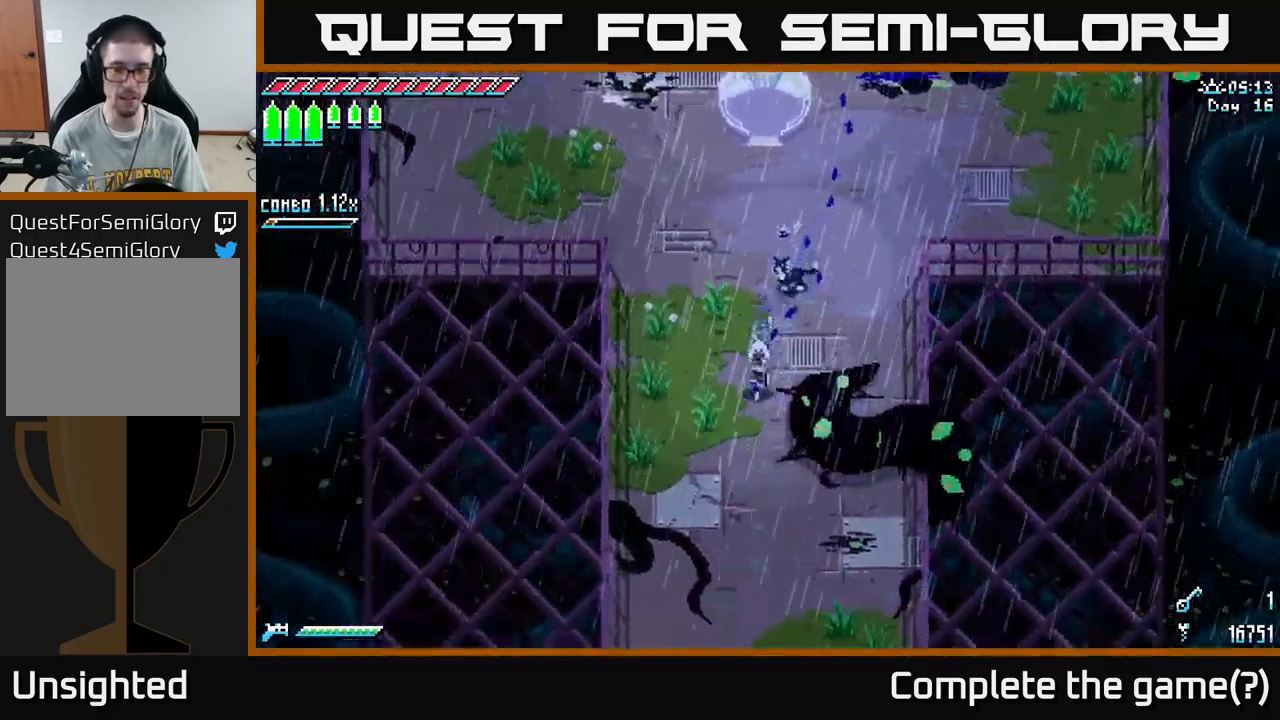
{"buttons": ["X"], "left_stick": "down", "right_stick": "center", "events": [[100, "A", "down"], [250, "A", "up"]]}
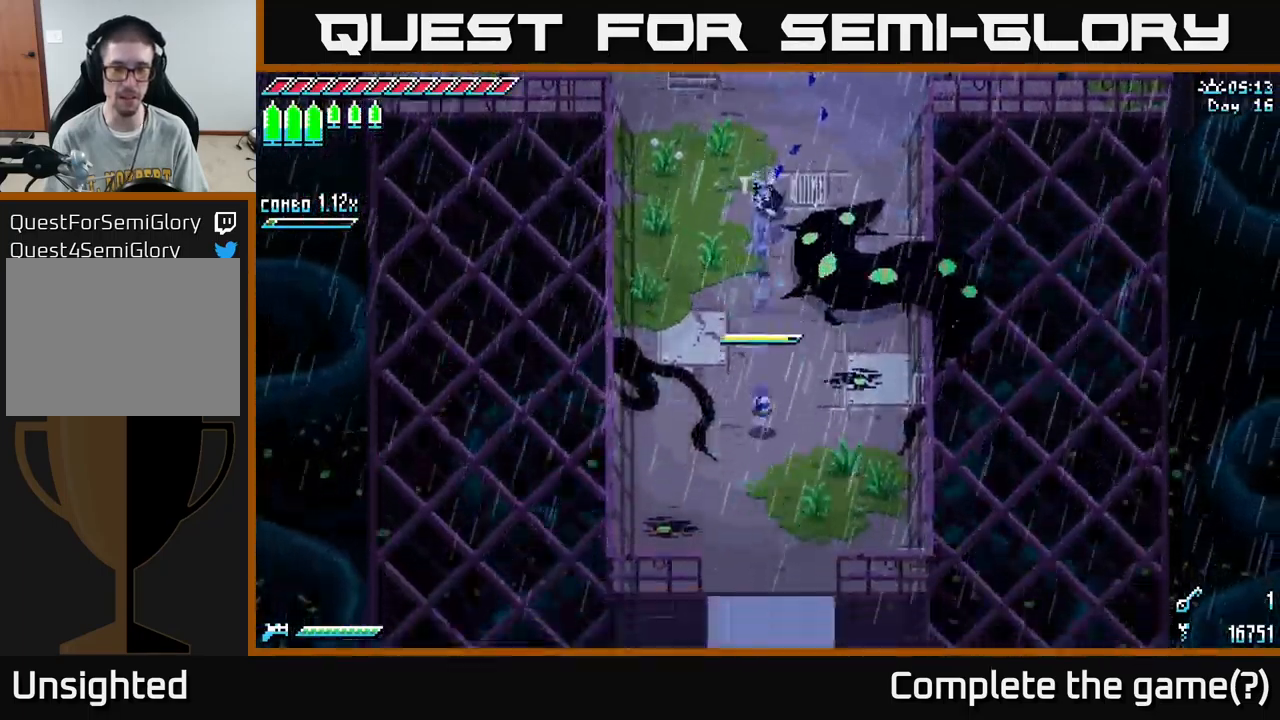
{"buttons": ["X"], "left_stick": "down", "right_stick": "center", "events": []}
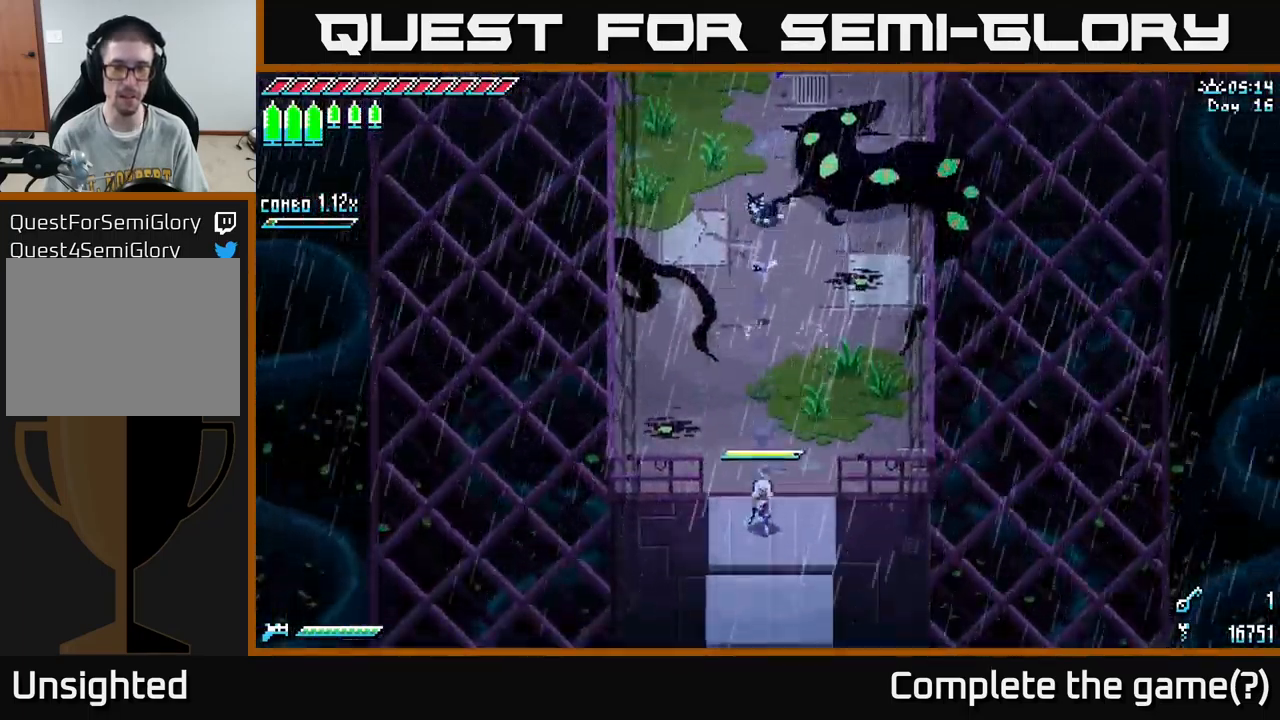
{"buttons": ["X"], "left_stick": "down", "right_stick": "center", "events": []}
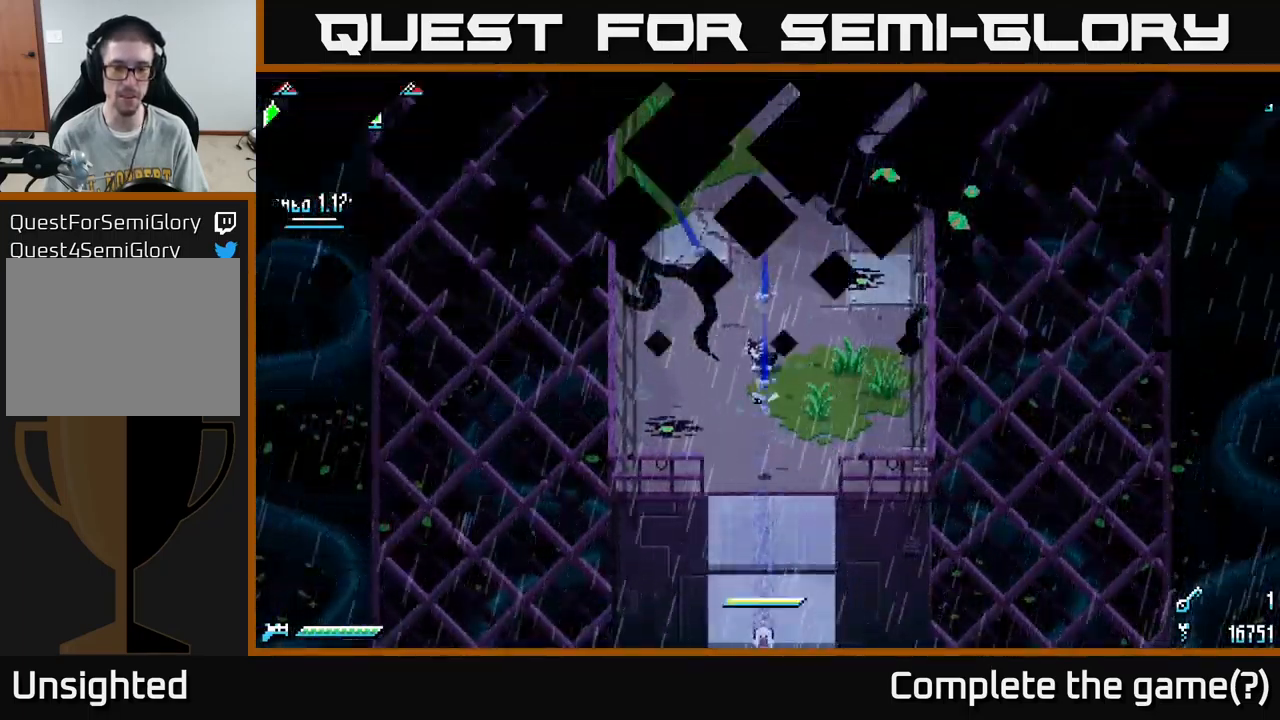
{"buttons": [], "left_stick": "center", "right_stick": "center", "events": [[384, "left_stick", "center"], [451, "X", "up"]]}
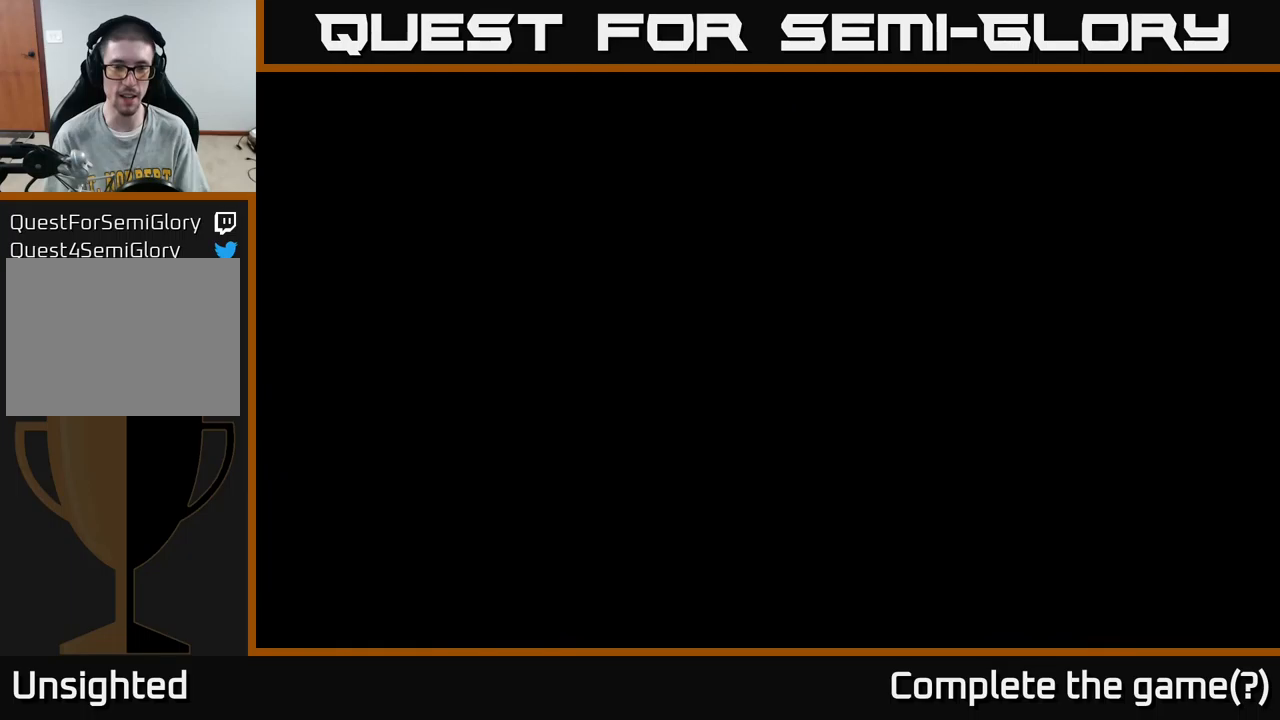
{"buttons": ["X"], "left_stick": "down", "right_stick": "center", "events": [[33, "left_stick", "down"], [350, "X", "down"]]}
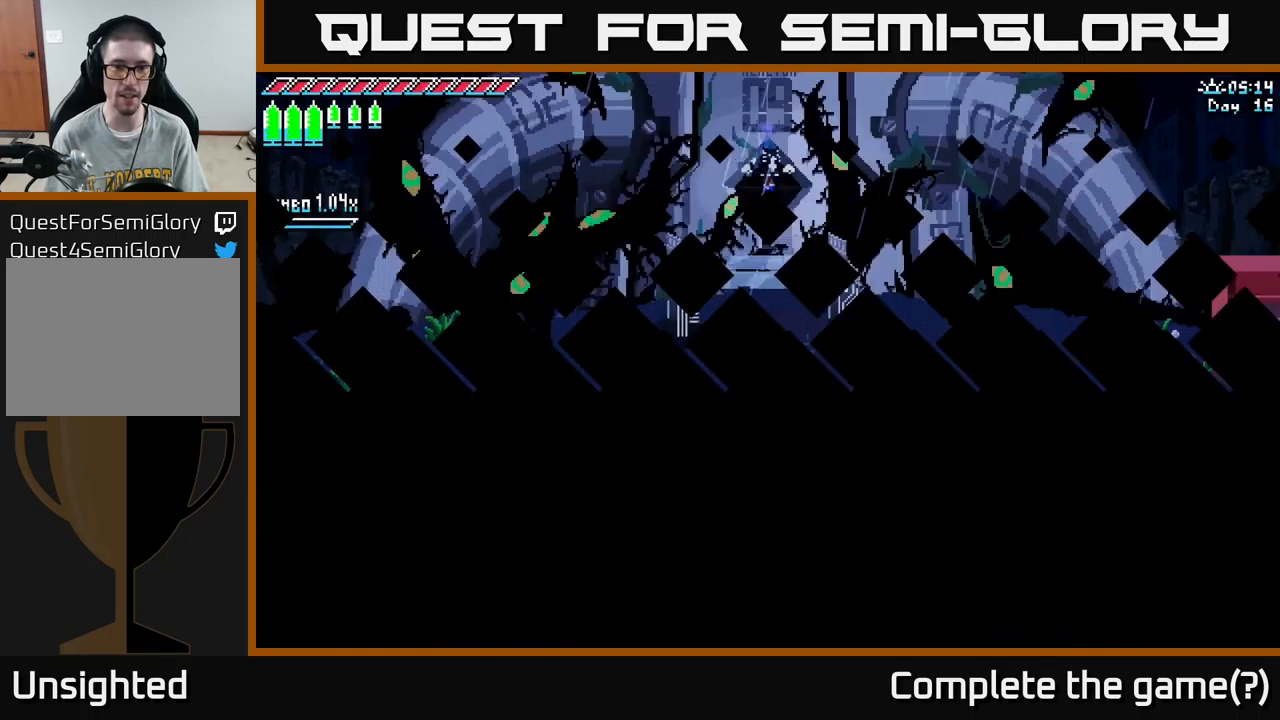
{"buttons": ["X"], "left_stick": "down", "right_stick": "center", "events": [[100, "X", "up"], [150, "left_stick", "center"], [300, "left_stick", "down"], [450, "X", "down"]]}
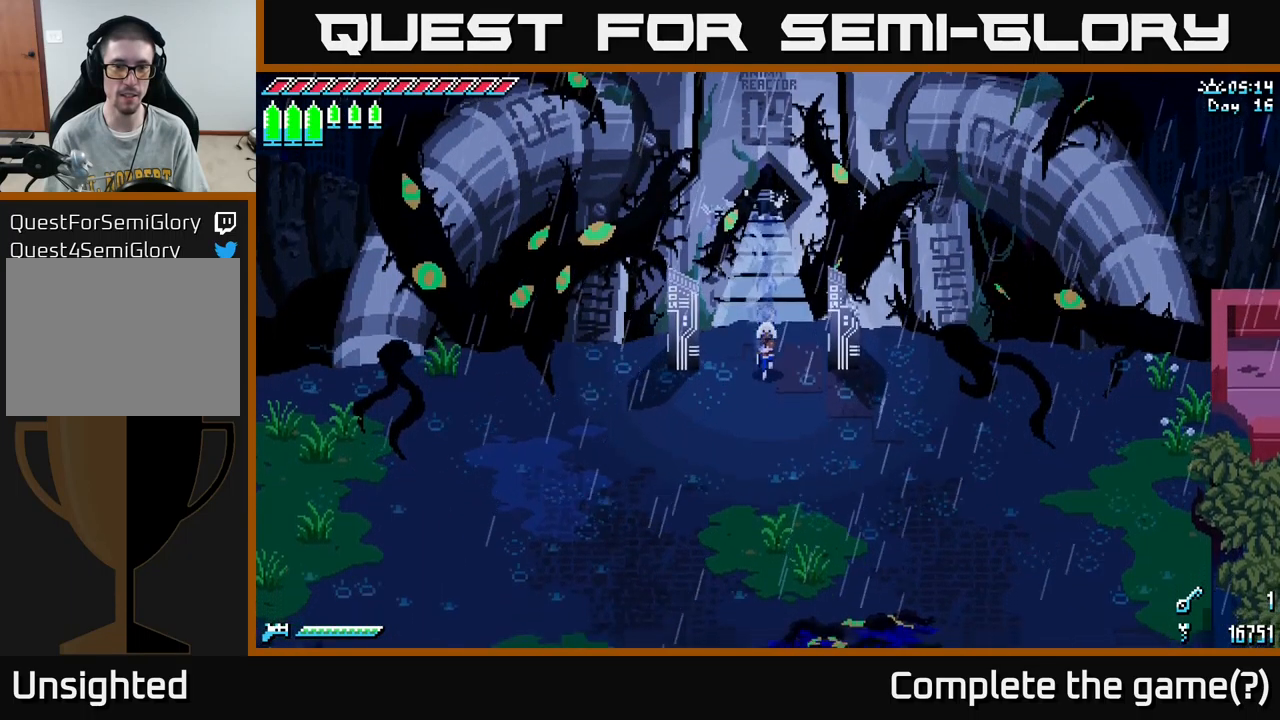
{"buttons": ["X"], "left_stick": "down", "right_stick": "center", "events": []}
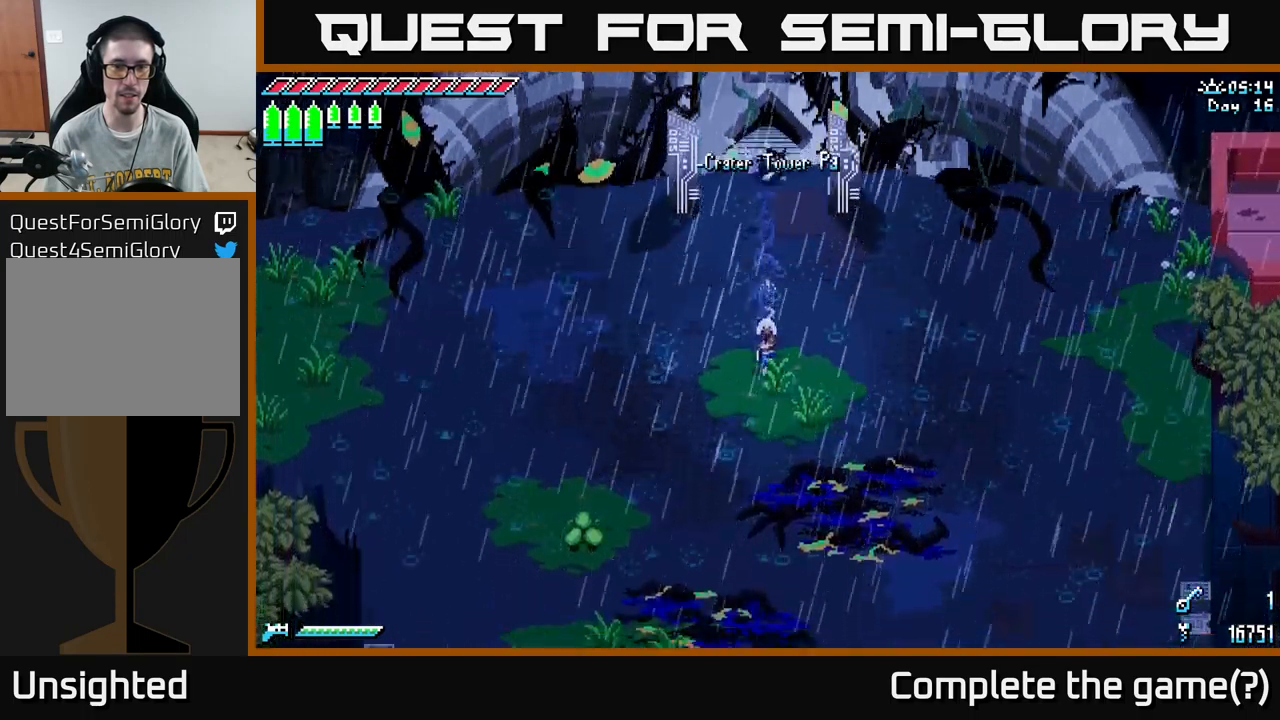
{"buttons": [], "left_stick": "center", "right_stick": "center", "events": [[100, "X", "up"], [133, "left_stick", "center"], [216, "left_stick", "up"], [383, "left_stick", "center"]]}
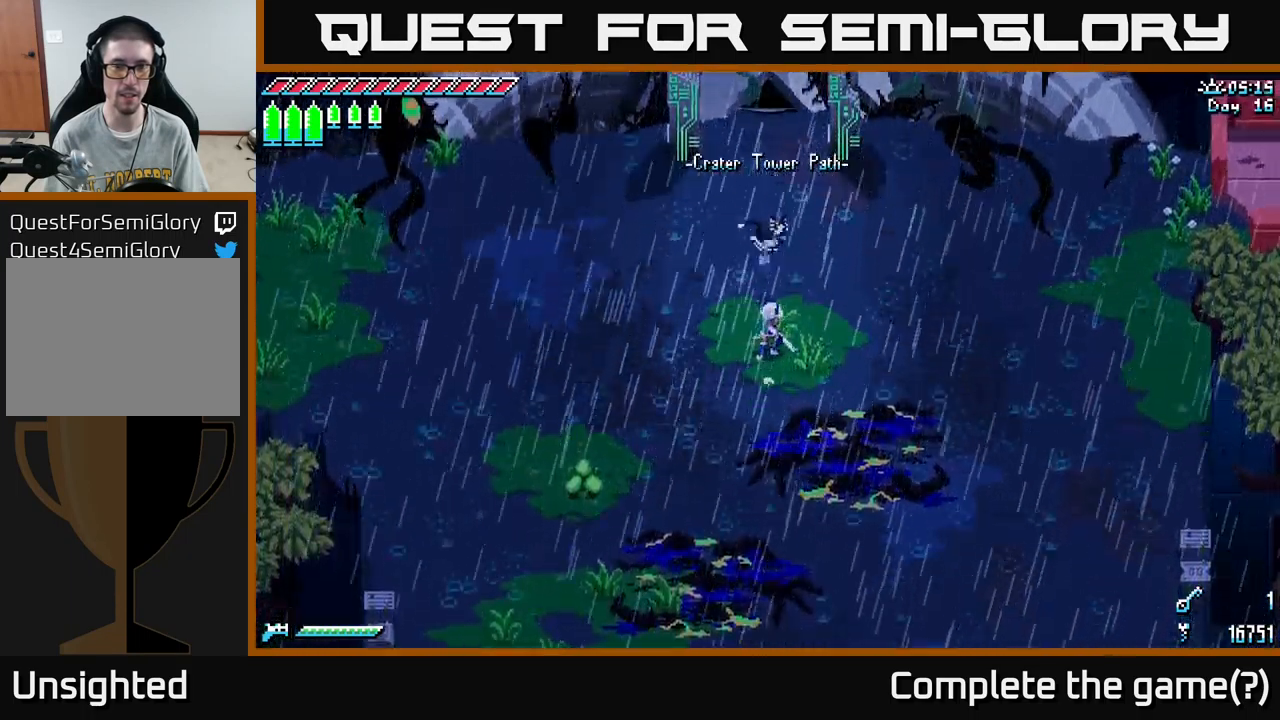
{"buttons": [], "left_stick": "center", "right_stick": "center", "events": [[200, "SELECT", "down"], [350, "SELECT", "up"]]}
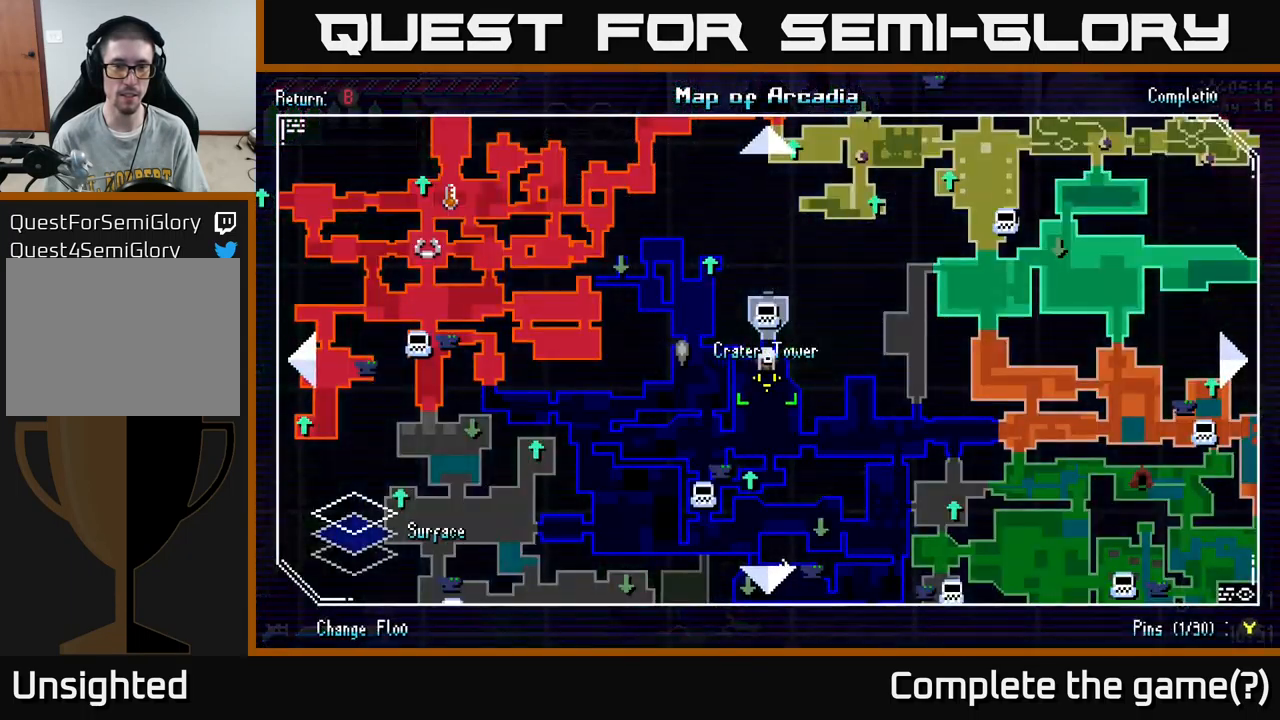
{"buttons": [], "left_stick": "center", "right_stick": "center", "events": []}
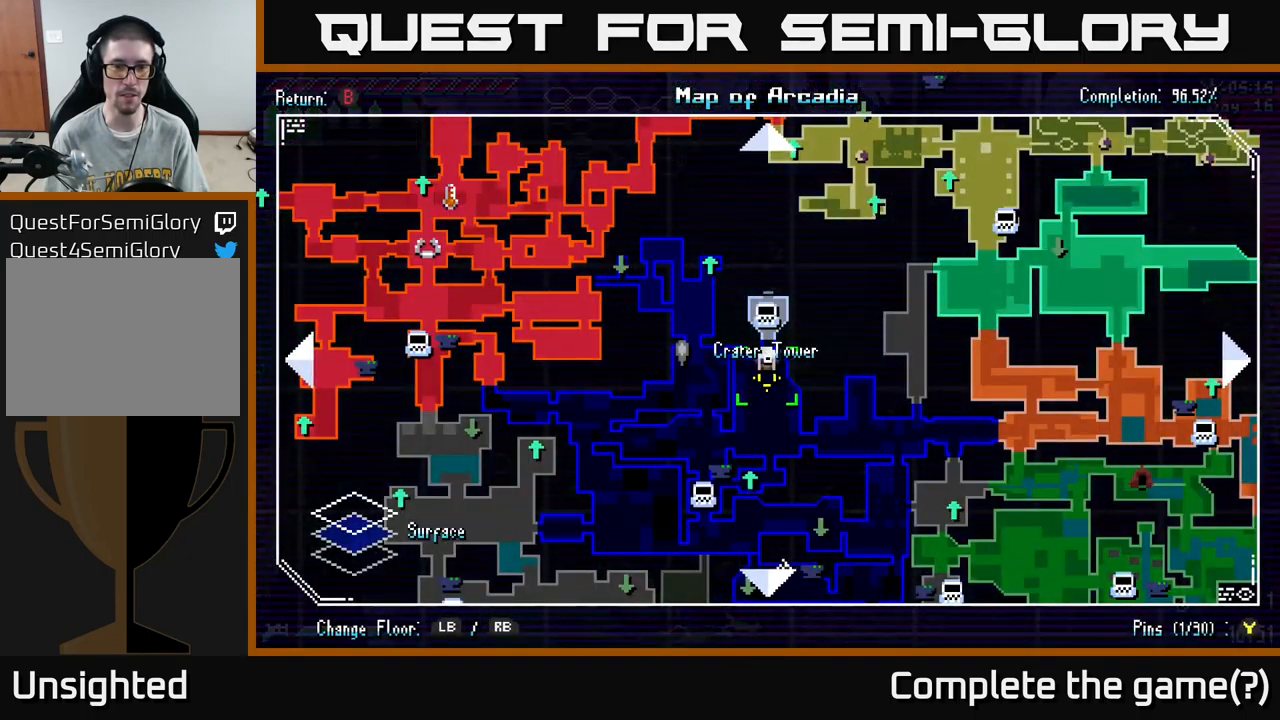
{"buttons": [], "left_stick": "center", "right_stick": "center", "events": [[250, "left_stick", "down"], [416, "left_stick", "center"]]}
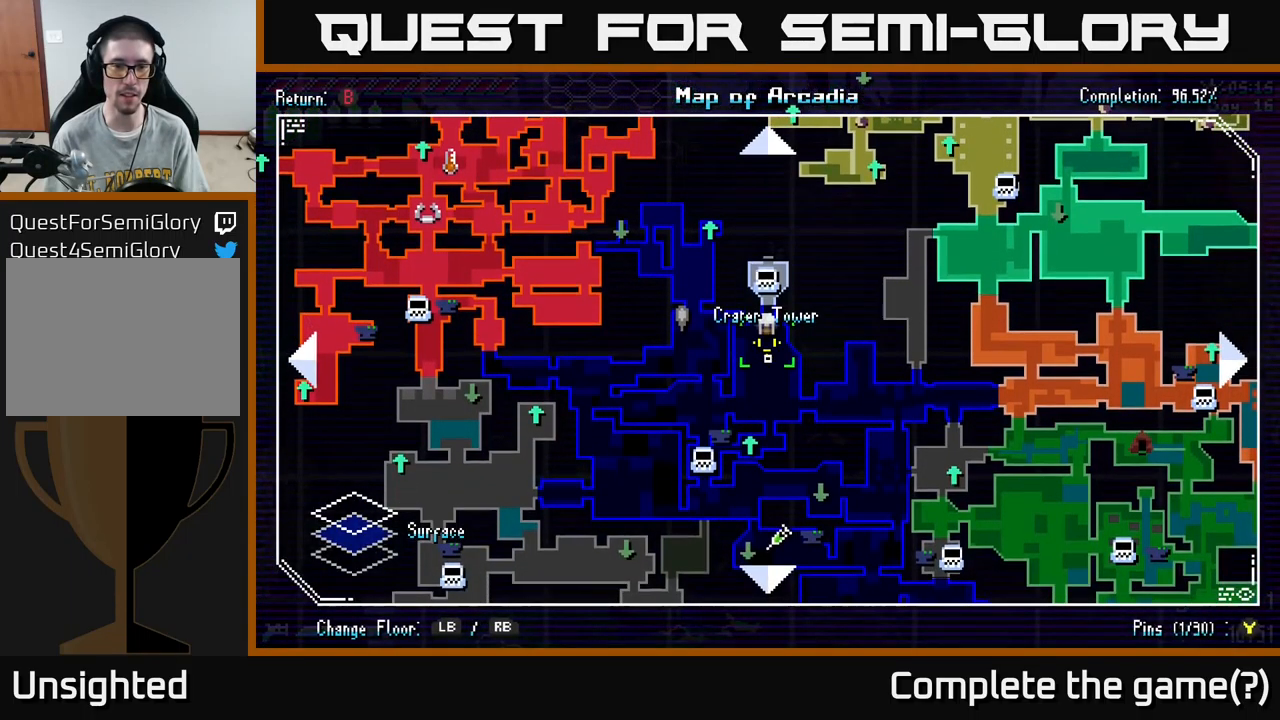
{"buttons": [], "left_stick": "center", "right_stick": "center", "events": [[100, "left_stick", "up"], [183, "left_stick", "center"]]}
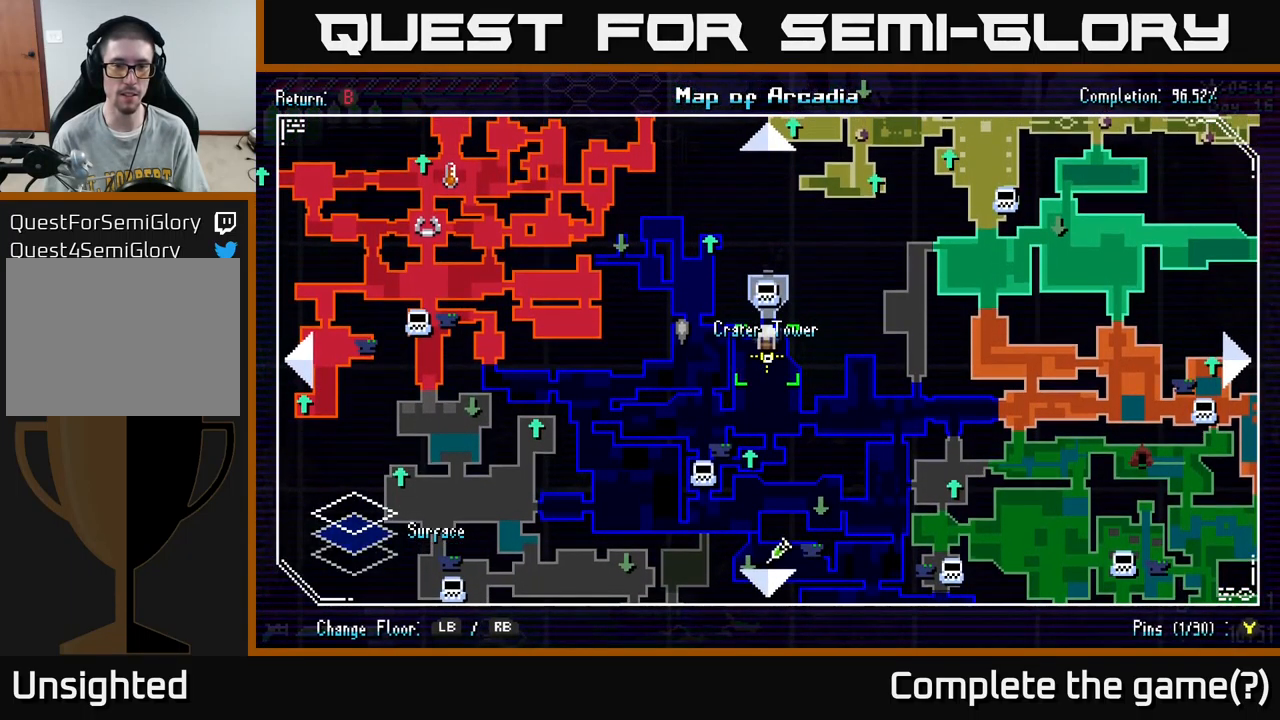
{"buttons": ["SELECT"], "left_stick": "center", "right_stick": "center", "events": [[33, "A", "down"], [183, "A", "up"], [433, "SELECT", "down"]]}
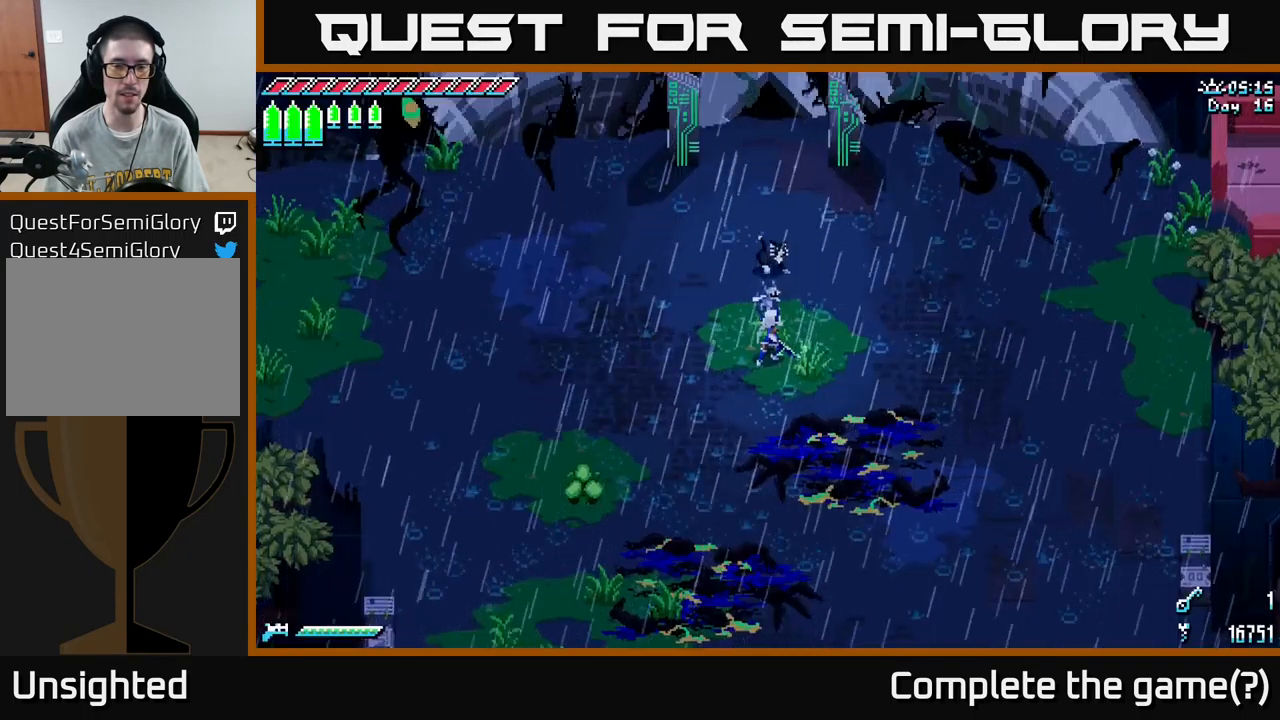
{"buttons": ["X"], "left_stick": "down", "right_stick": "center", "events": [[16, "SELECT", "up"], [133, "X", "down"], [183, "left_stick", "down"]]}